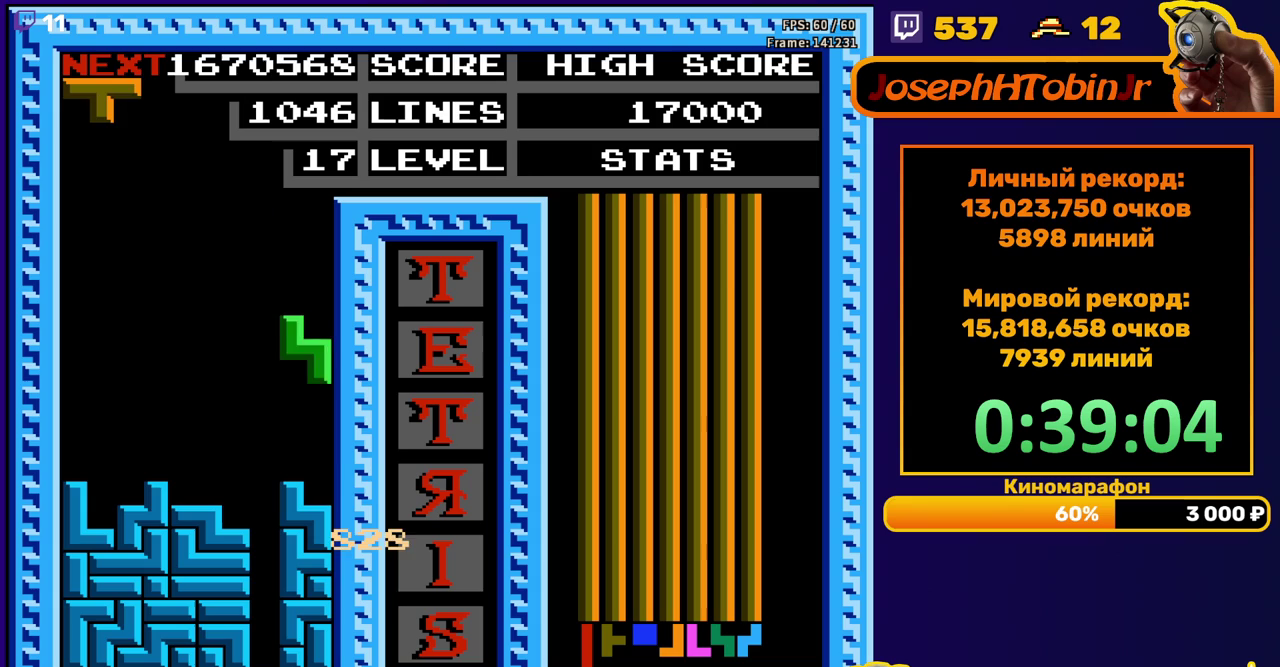
Gameplay with a controller (Nintendo layout); each line is a JSON object with the inputs held at the frame after it. "events" lists button and stick changes between this image and that frame as [ms after this image, input, new state], when the widget could be followed in between. Not read: L3 R3.
{"buttons": [], "events": [[117, "DPAD_DOWN", "up"], [183, "DPAD_LEFT", "down"], [250, "B", "down"], [367, "B", "up"], [483, "DPAD_LEFT", "up"]]}
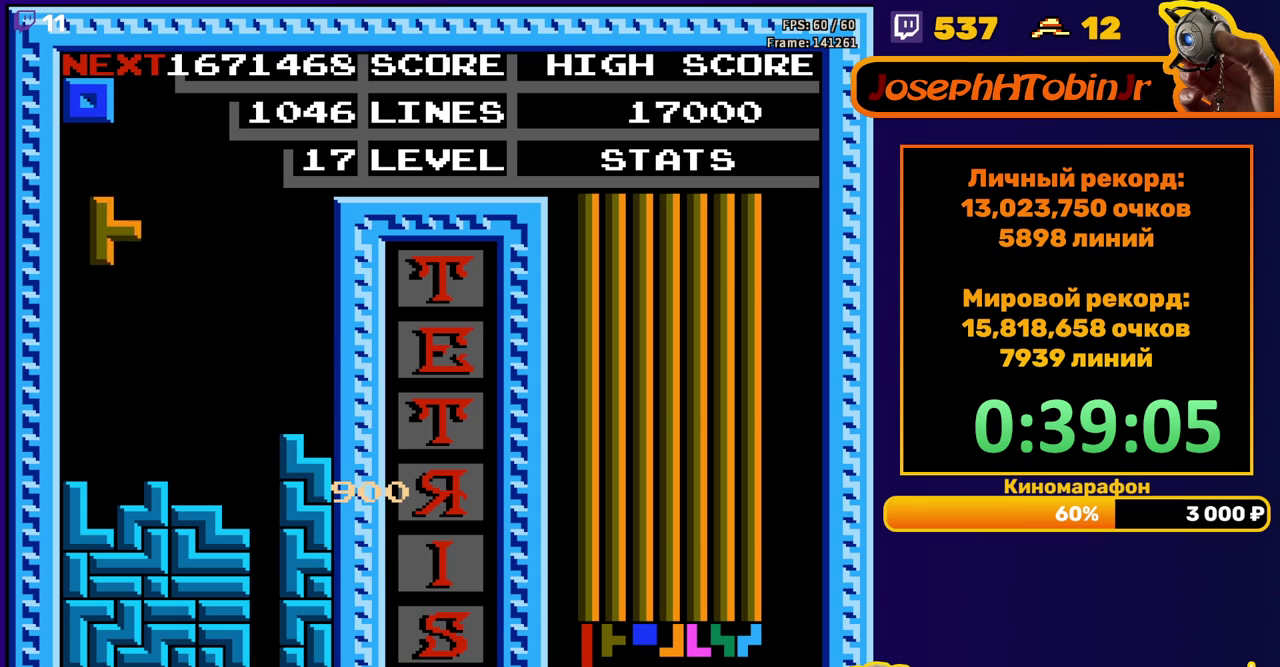
{"buttons": []}
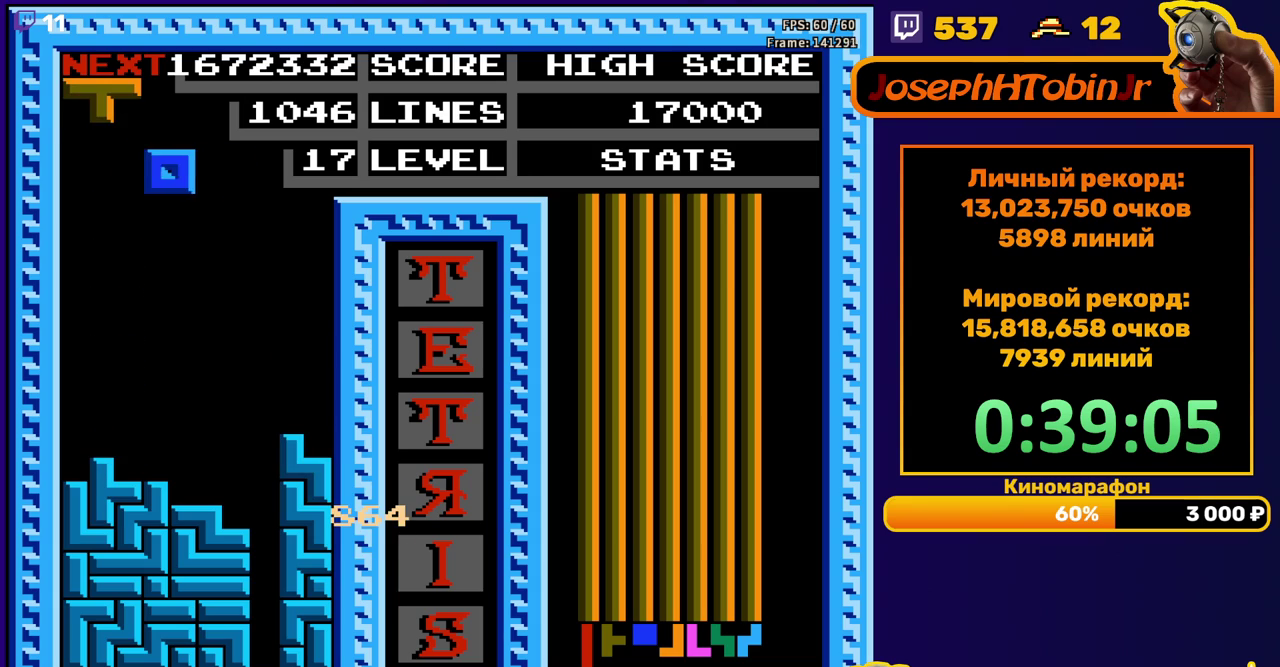
{"buttons": ["DPAD_LEFT"]}
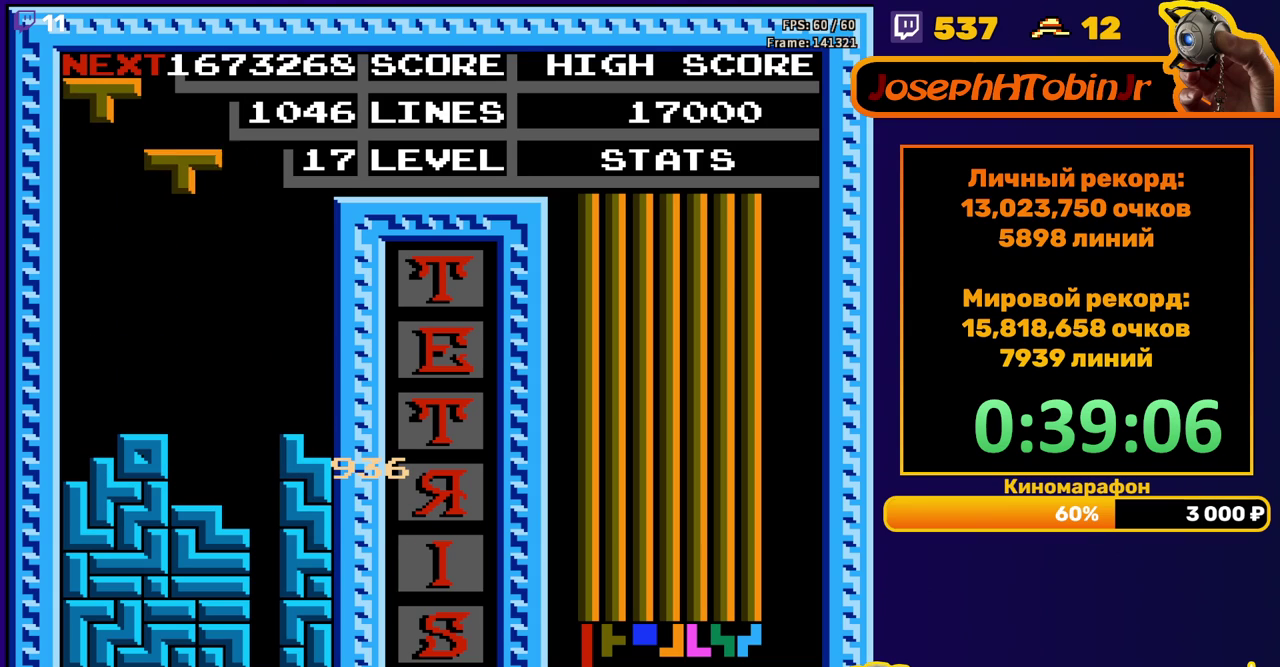
{"buttons": ["DPAD_DOWN"], "events": [[17, "B", "down"], [117, "B", "up"], [467, "DPAD_LEFT", "up"], [500, "DPAD_DOWN", "down"]]}
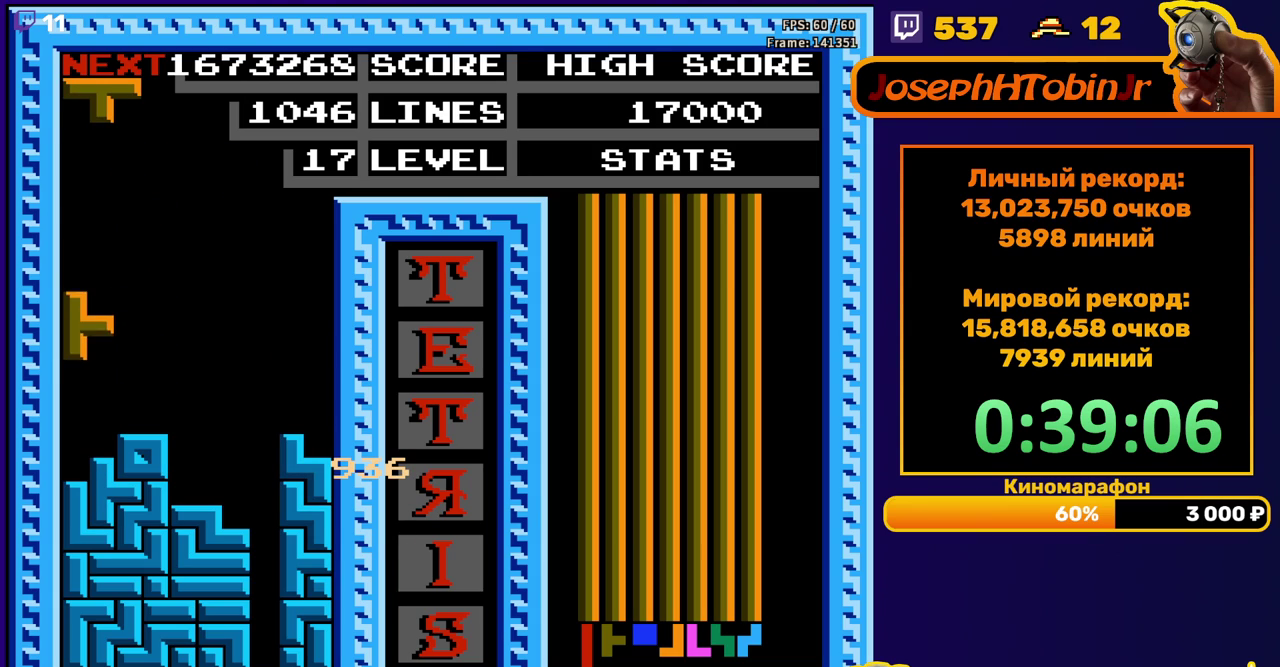
{"buttons": ["DPAD_RIGHT"], "events": [[167, "DPAD_DOWN", "up"], [283, "DPAD_RIGHT", "down"], [383, "A", "down"], [500, "A", "up"]]}
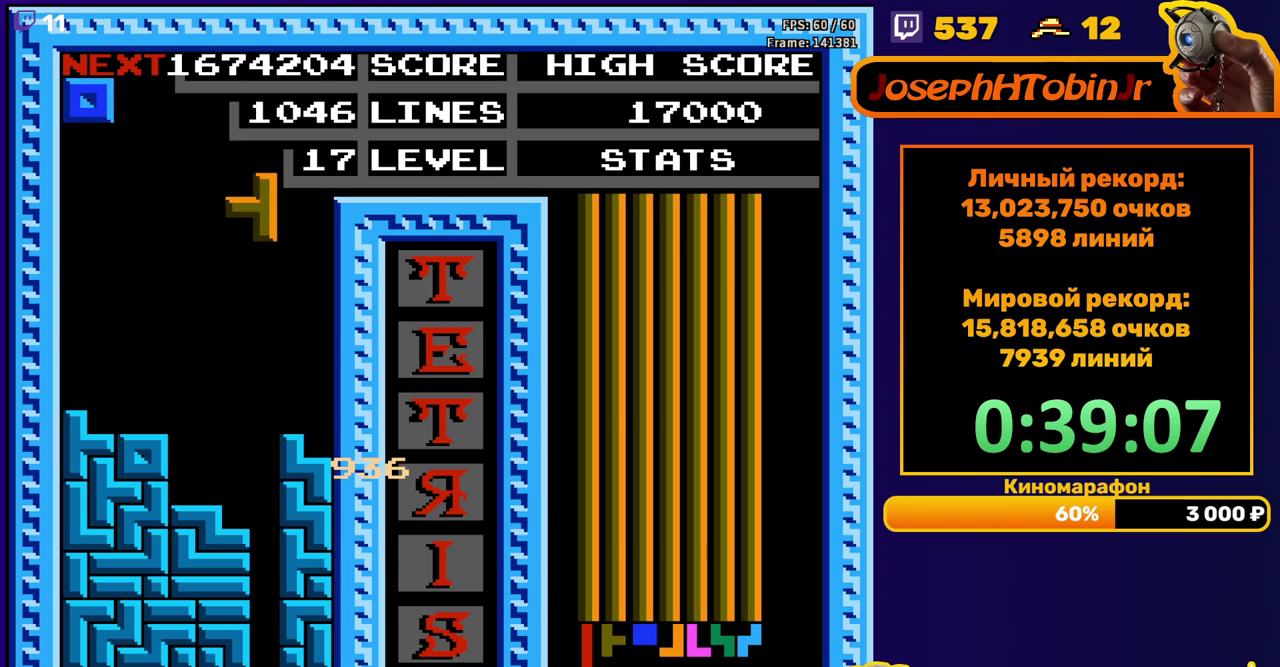
{"buttons": ["DPAD_DOWN"], "events": [[200, "DPAD_RIGHT", "up"], [217, "DPAD_DOWN", "down"], [400, "DPAD_DOWN", "up"], [450, "DPAD_DOWN", "down"]]}
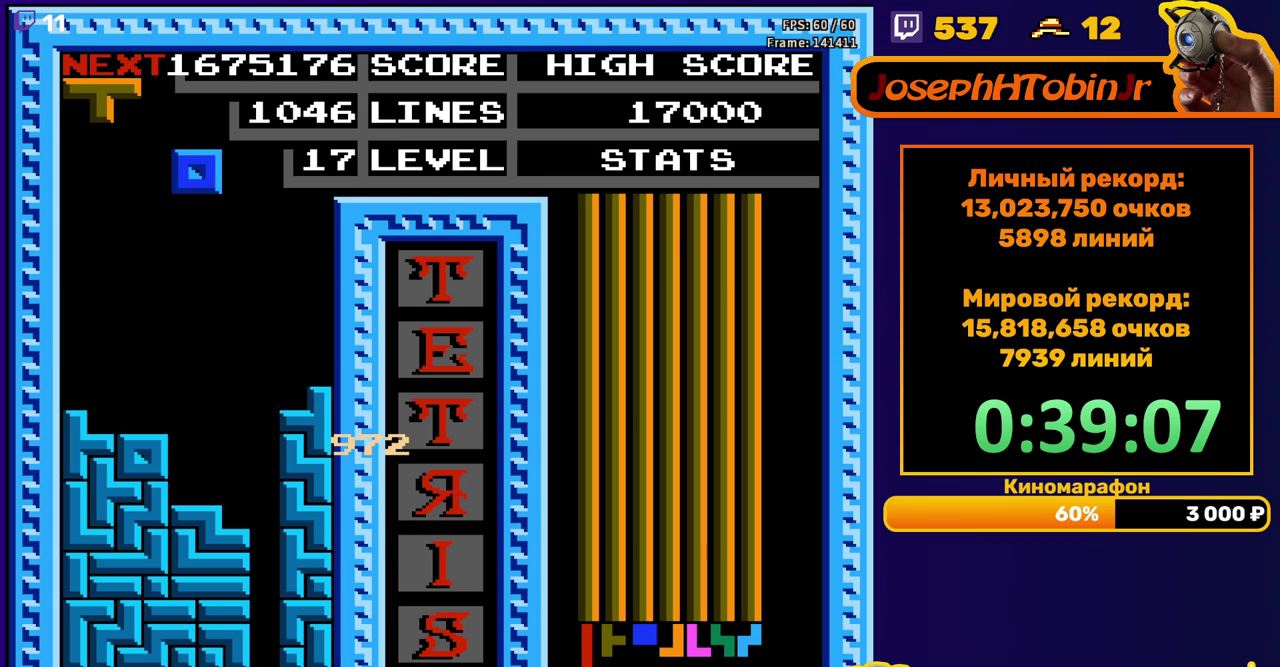
{"buttons": ["B"], "events": [[317, "DPAD_DOWN", "up"], [400, "DPAD_RIGHT", "down"], [450, "B", "down"], [467, "DPAD_RIGHT", "up"]]}
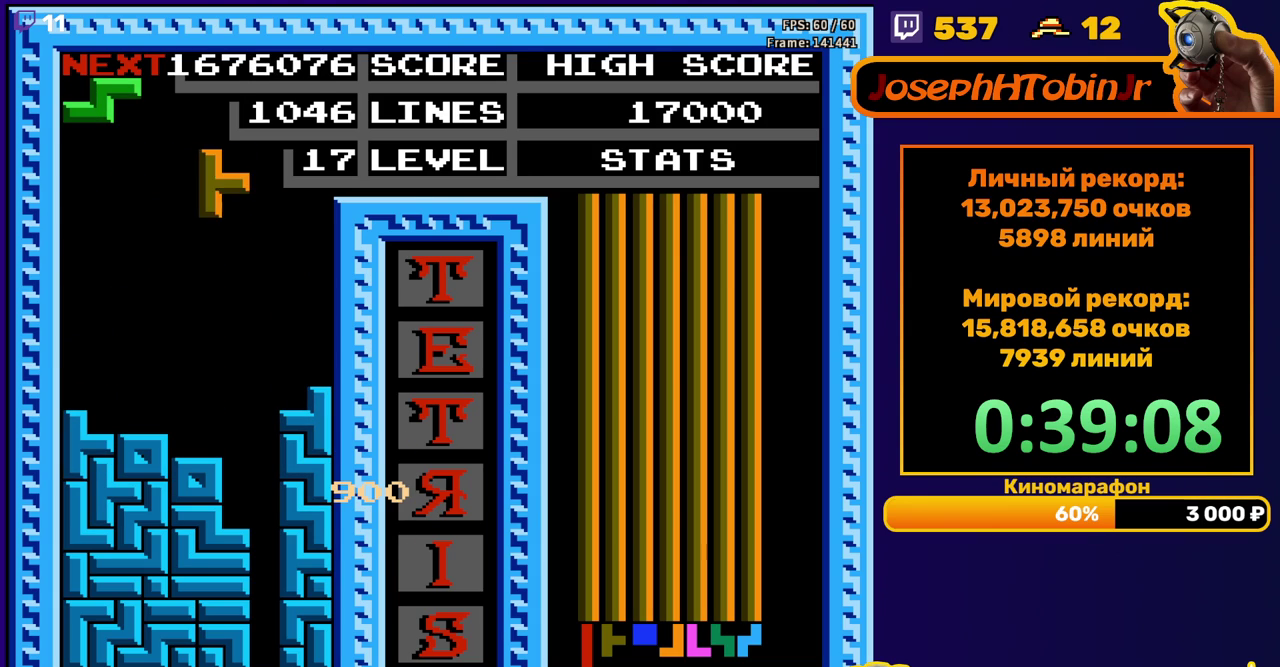
{"buttons": ["DPAD_DOWN"], "events": [[17, "DPAD_RIGHT", "down"], [50, "B", "up"], [83, "DPAD_RIGHT", "up"], [183, "DPAD_DOWN", "down"]]}
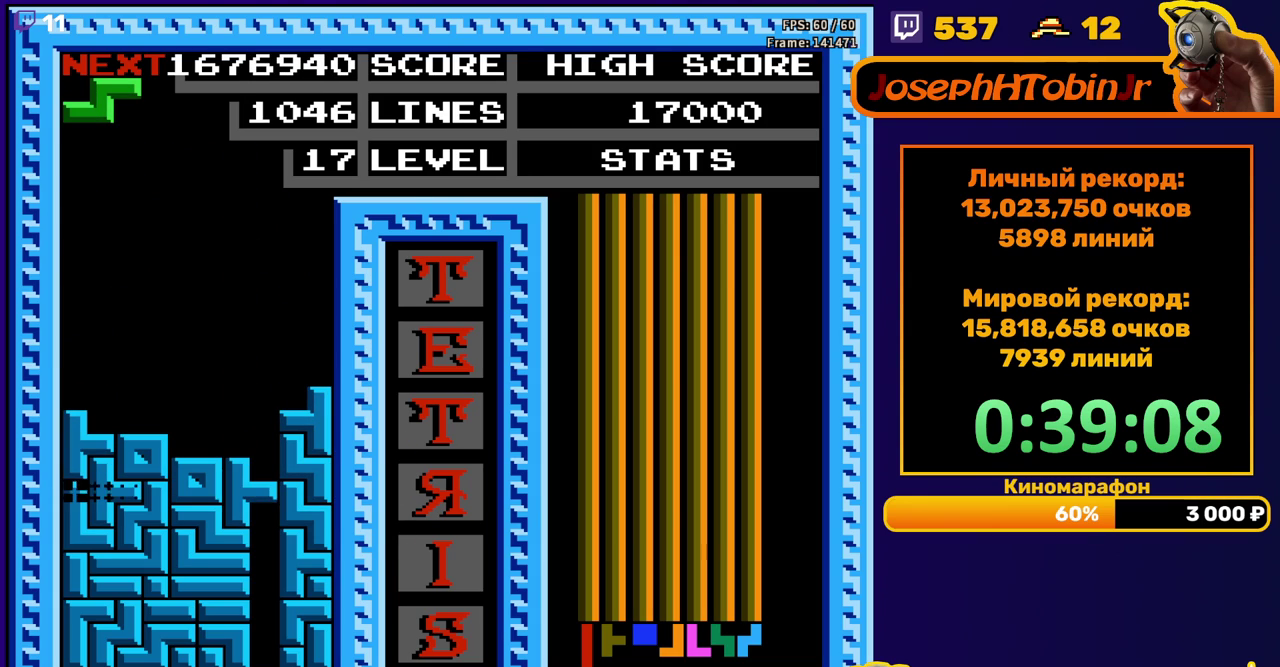
{"buttons": ["DPAD_LEFT"], "events": [[17, "DPAD_DOWN", "up"], [450, "DPAD_LEFT", "down"]]}
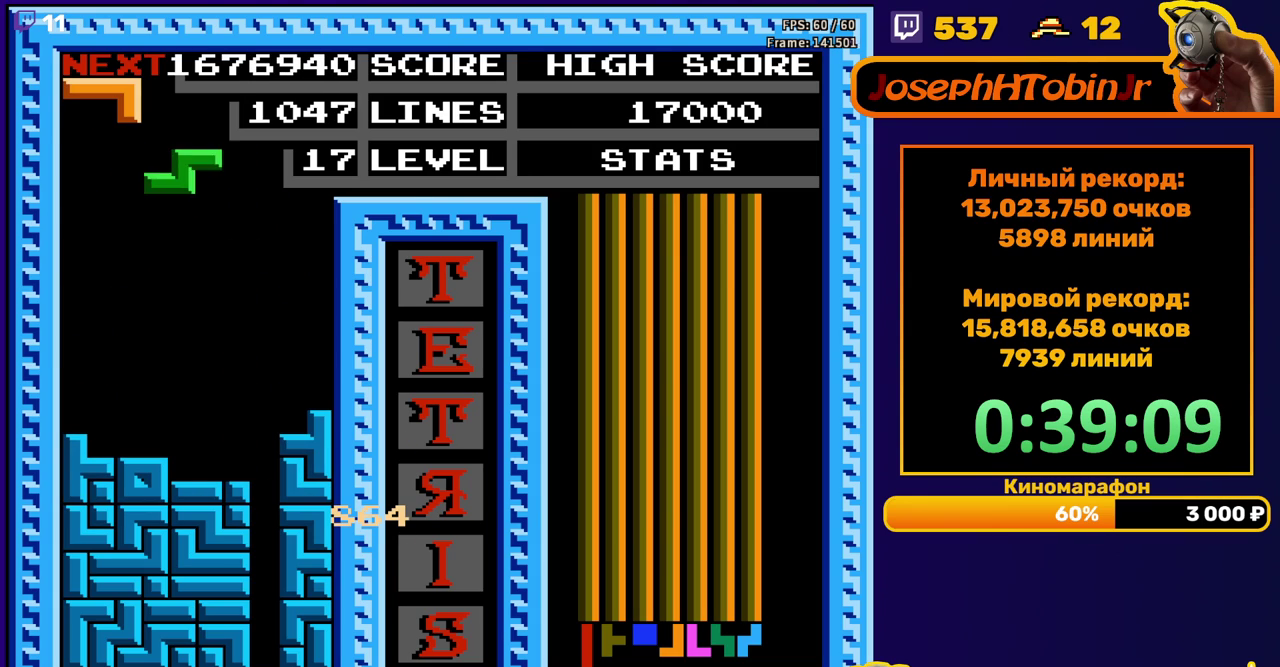
{"buttons": ["DPAD_DOWN"], "events": [[50, "A", "down"], [183, "A", "up"], [400, "DPAD_LEFT", "up"], [417, "DPAD_DOWN", "down"]]}
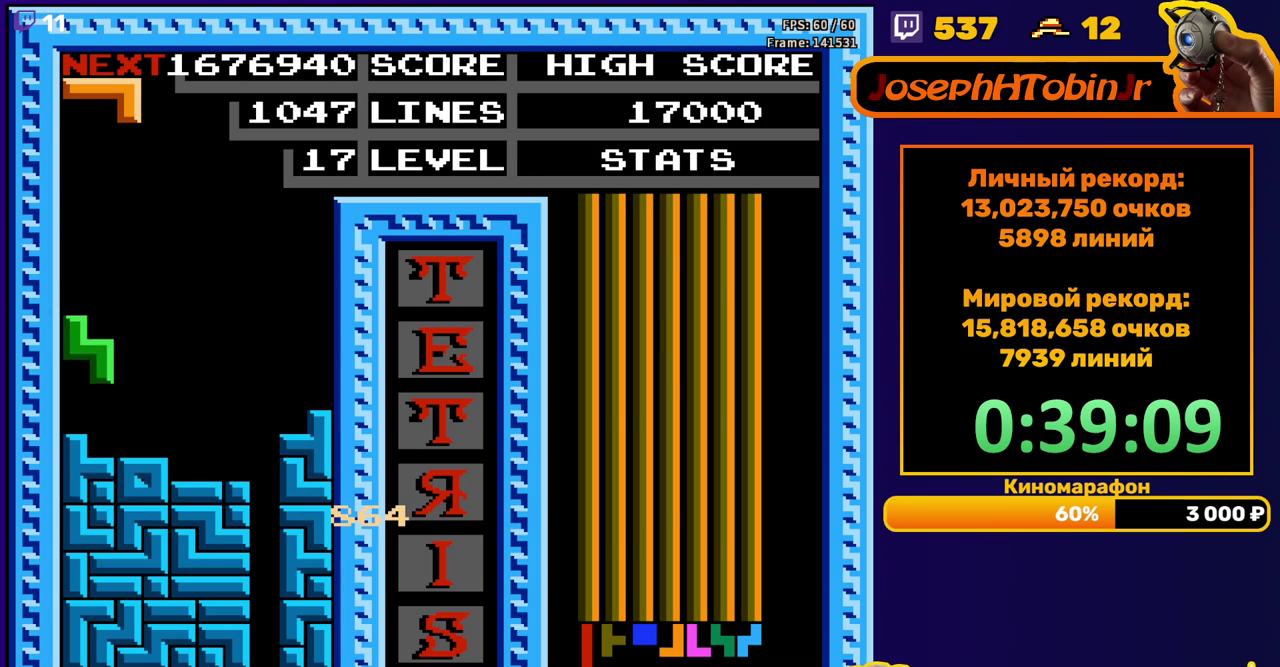
{"buttons": ["DPAD_DOWN"], "events": [[83, "DPAD_DOWN", "up"], [200, "DPAD_LEFT", "down"], [267, "DPAD_LEFT", "up"], [333, "DPAD_LEFT", "down"], [417, "DPAD_LEFT", "up"], [483, "DPAD_DOWN", "down"]]}
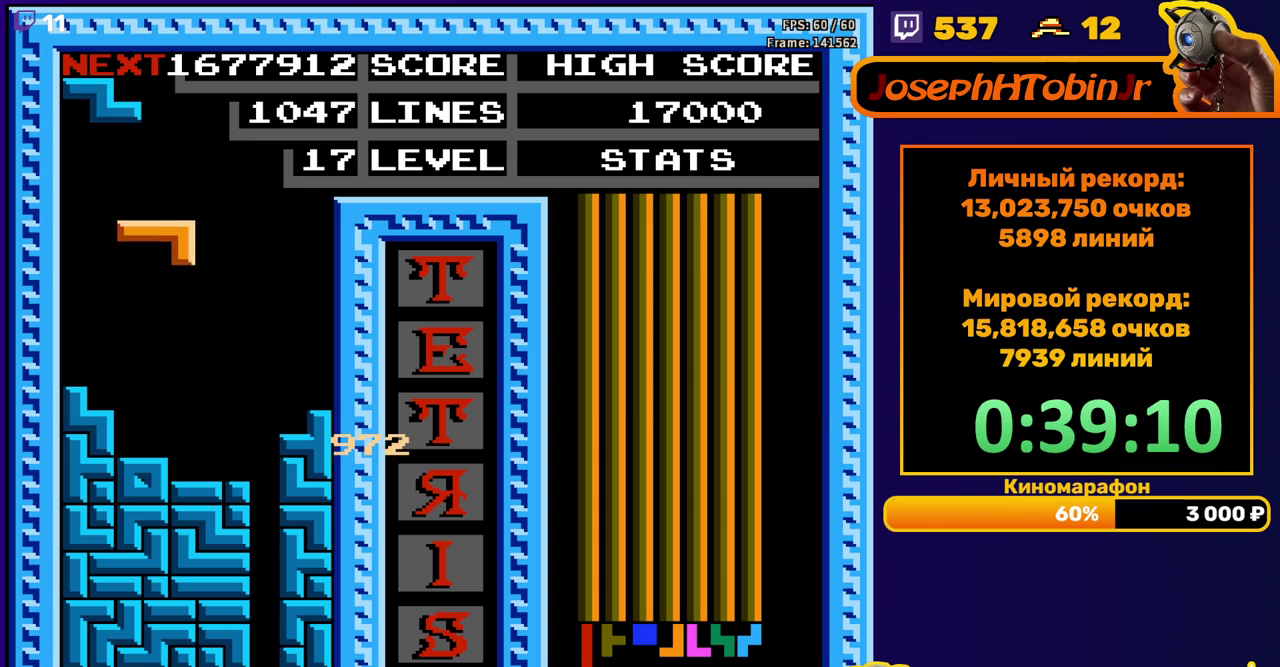
{"buttons": ["DPAD_RIGHT"], "events": [[217, "DPAD_DOWN", "up"], [283, "DPAD_RIGHT", "down"], [300, "A", "down"], [400, "A", "up"]]}
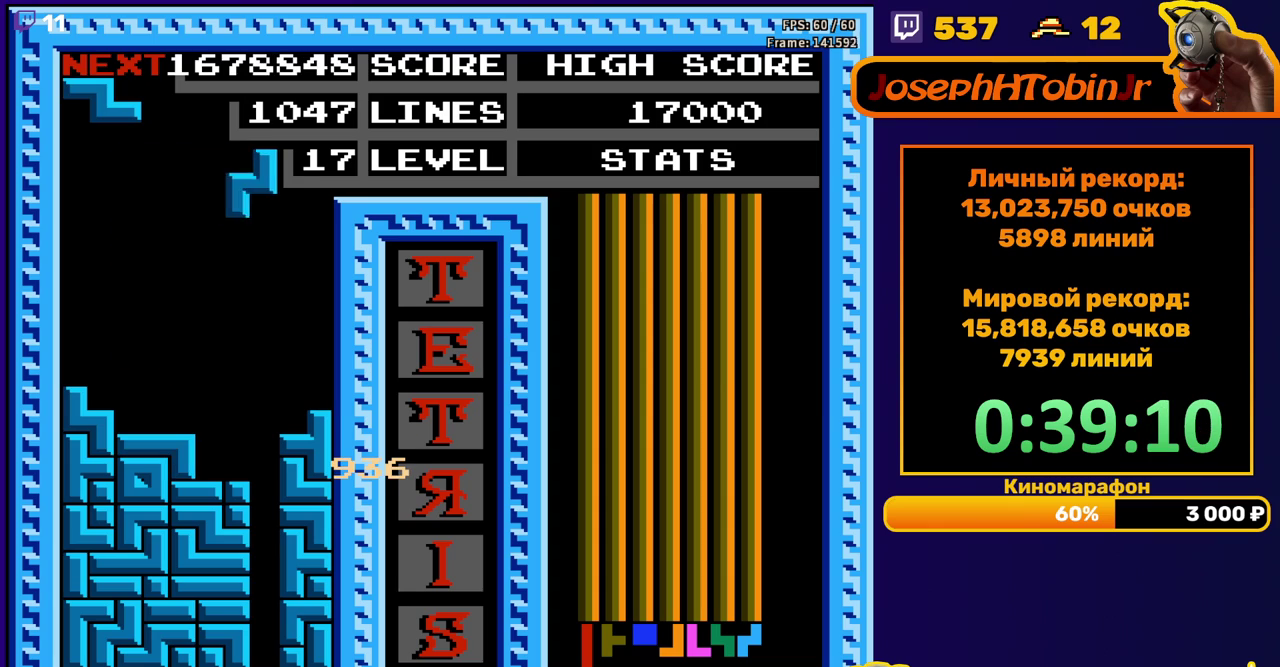
{"buttons": ["DPAD_RIGHT"], "events": [[200, "DPAD_RIGHT", "up"], [217, "DPAD_DOWN", "down"], [367, "DPAD_DOWN", "up"], [433, "DPAD_RIGHT", "down"]]}
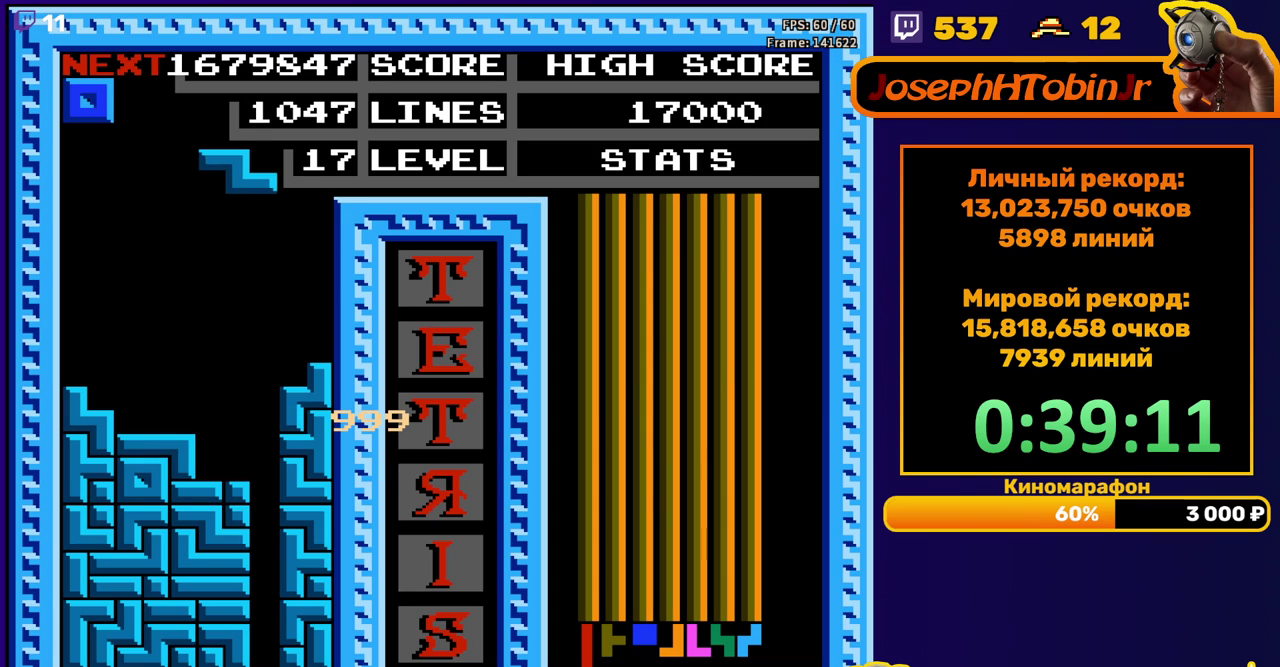
{"buttons": [], "events": [[33, "A", "down"], [117, "A", "up"], [333, "DPAD_DOWN", "down"], [333, "DPAD_RIGHT", "up"], [483, "DPAD_DOWN", "up"]]}
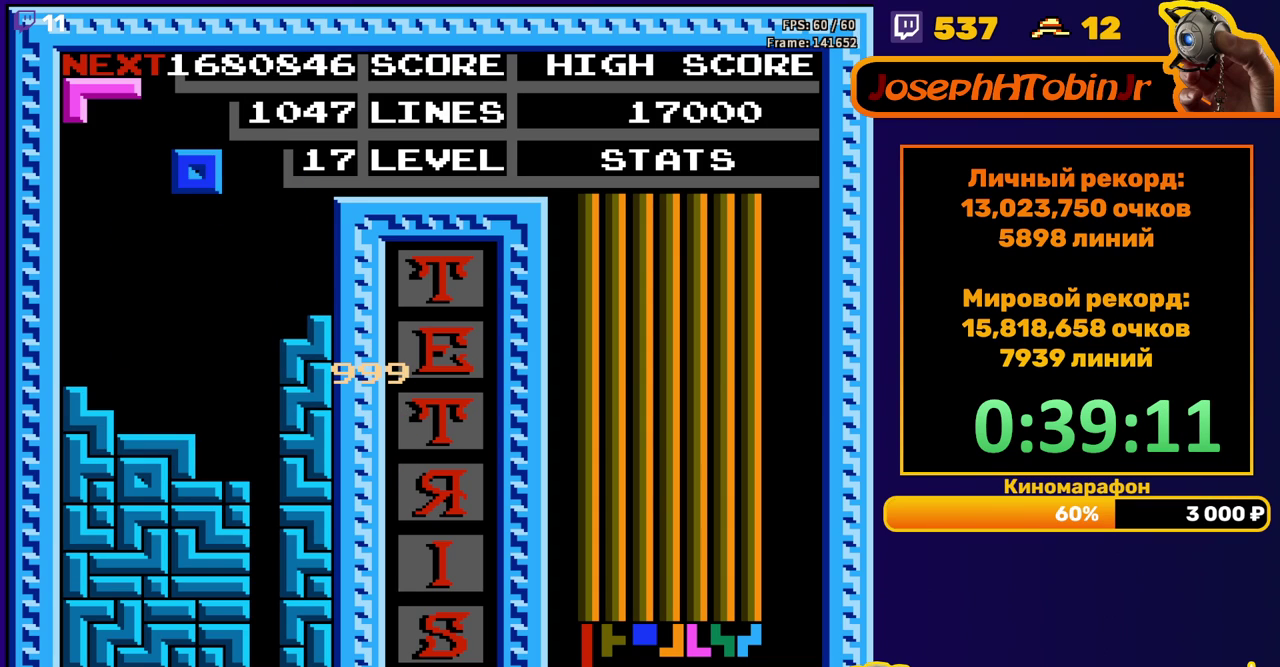
{"buttons": ["DPAD_DOWN"], "events": [[50, "DPAD_RIGHT", "down"], [133, "DPAD_RIGHT", "up"], [267, "DPAD_DOWN", "down"]]}
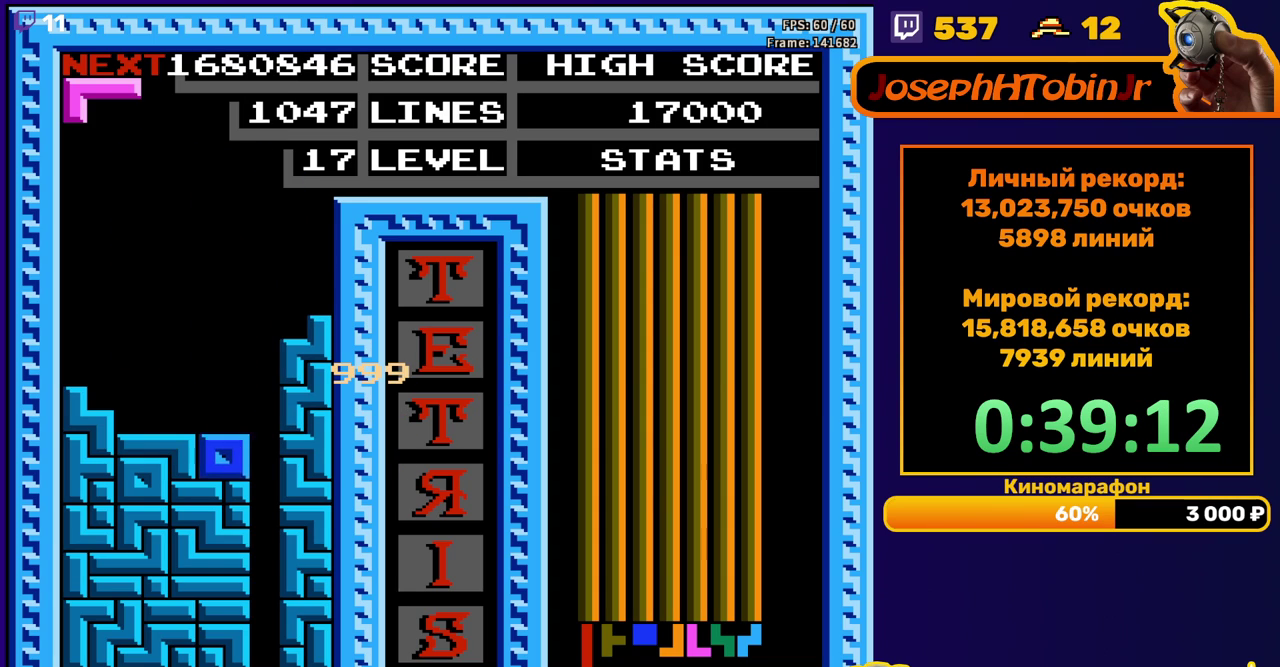
{"buttons": [], "events": [[33, "DPAD_DOWN", "up"], [200, "DPAD_RIGHT", "down"], [250, "A", "down"], [267, "DPAD_RIGHT", "up"], [333, "DPAD_RIGHT", "down"], [350, "A", "up"], [400, "DPAD_RIGHT", "up"]]}
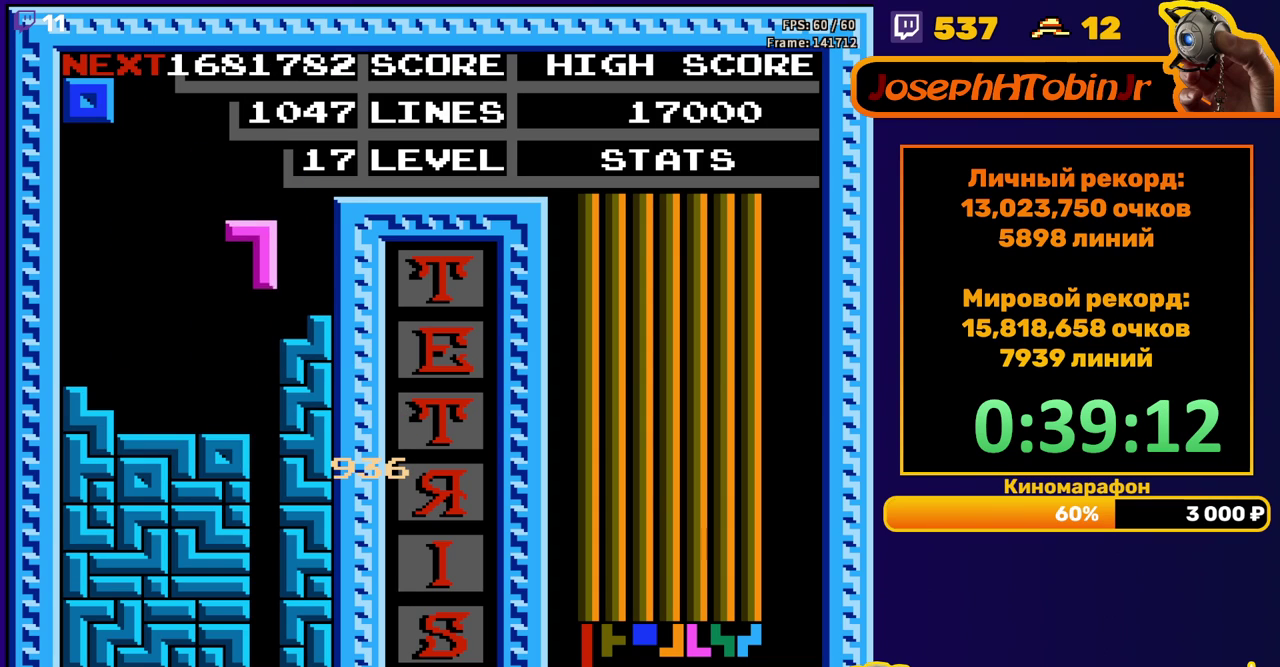
{"buttons": [], "events": [[67, "DPAD_DOWN", "down"], [250, "DPAD_DOWN", "up"]]}
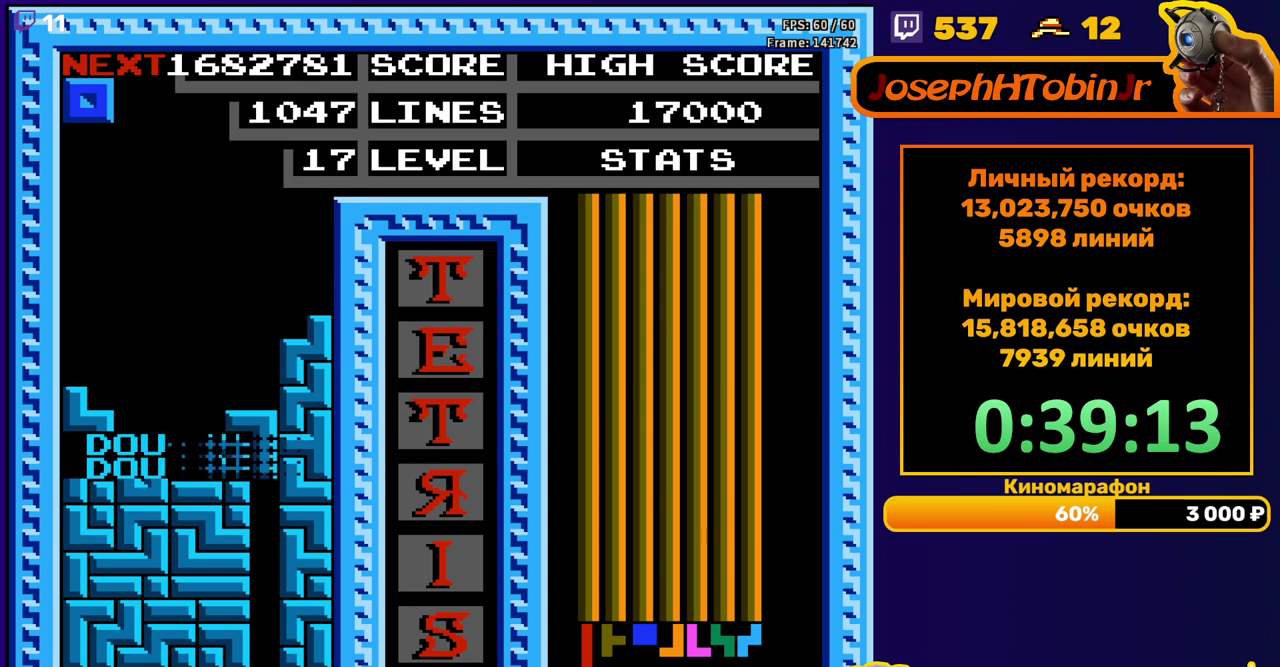
{"buttons": [], "events": []}
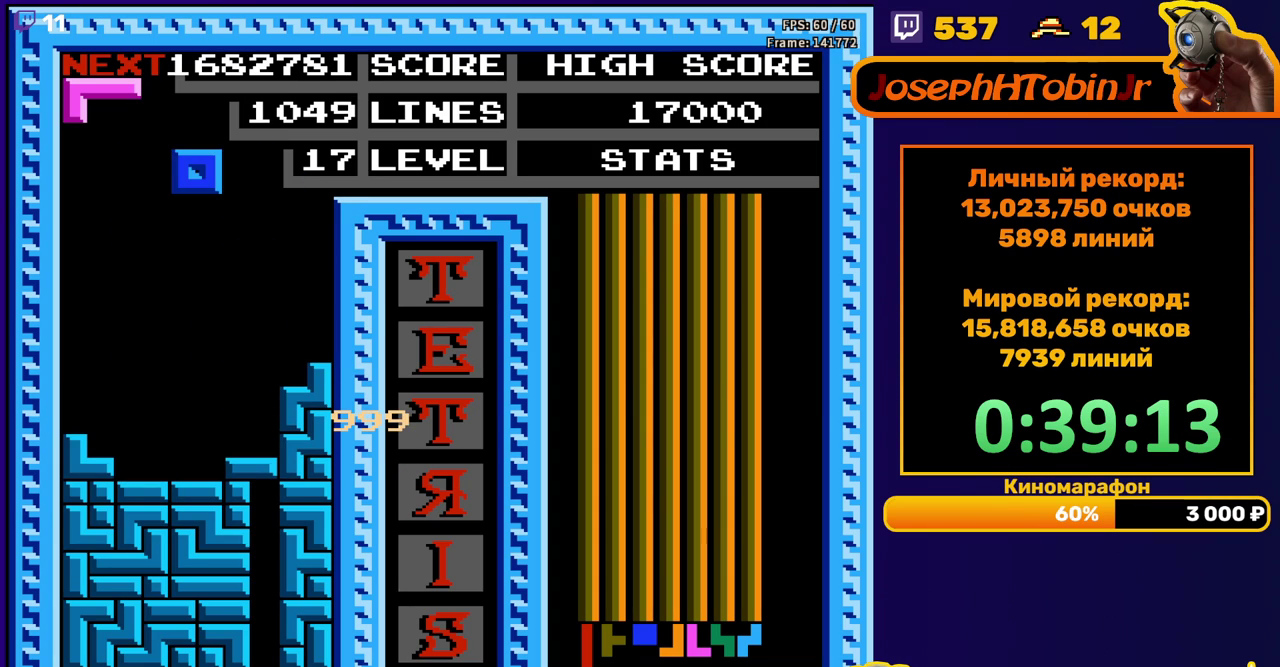
{"buttons": ["B", "DPAD_LEFT"], "events": [[167, "DPAD_DOWN", "down"], [417, "DPAD_DOWN", "up"], [483, "DPAD_LEFT", "down"], [500, "B", "down"]]}
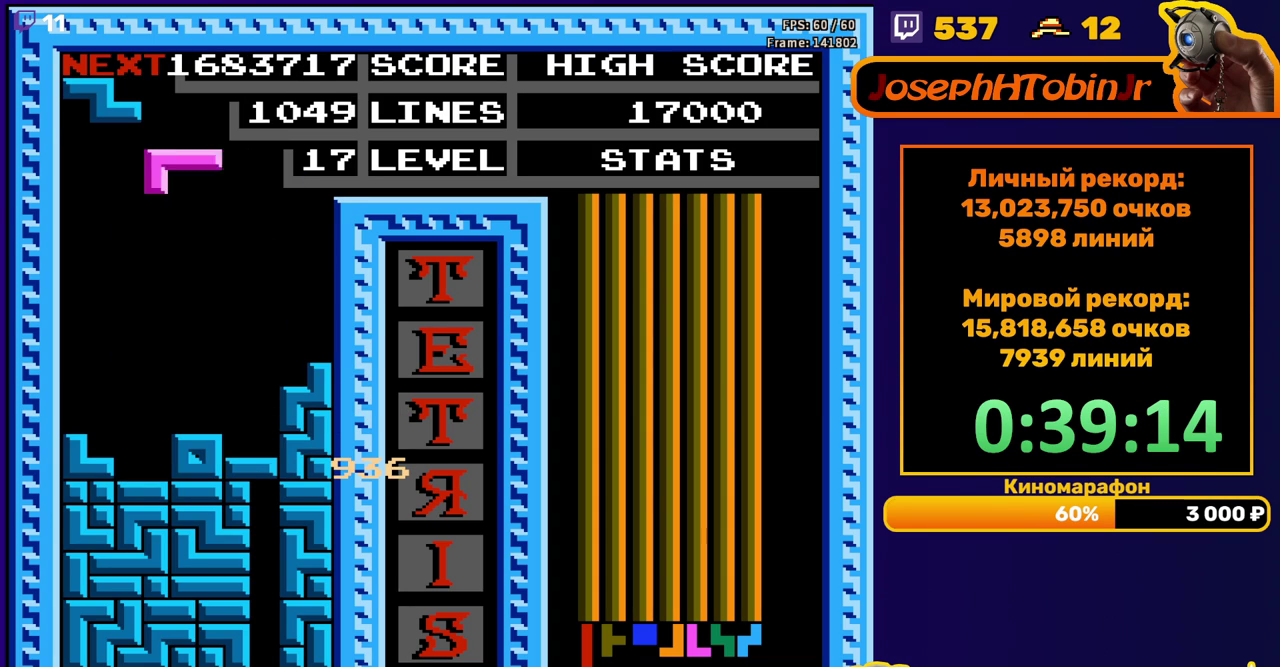
{"buttons": ["DPAD_DOWN"], "events": [[83, "B", "up"], [183, "DPAD_LEFT", "up"], [250, "DPAD_DOWN", "down"]]}
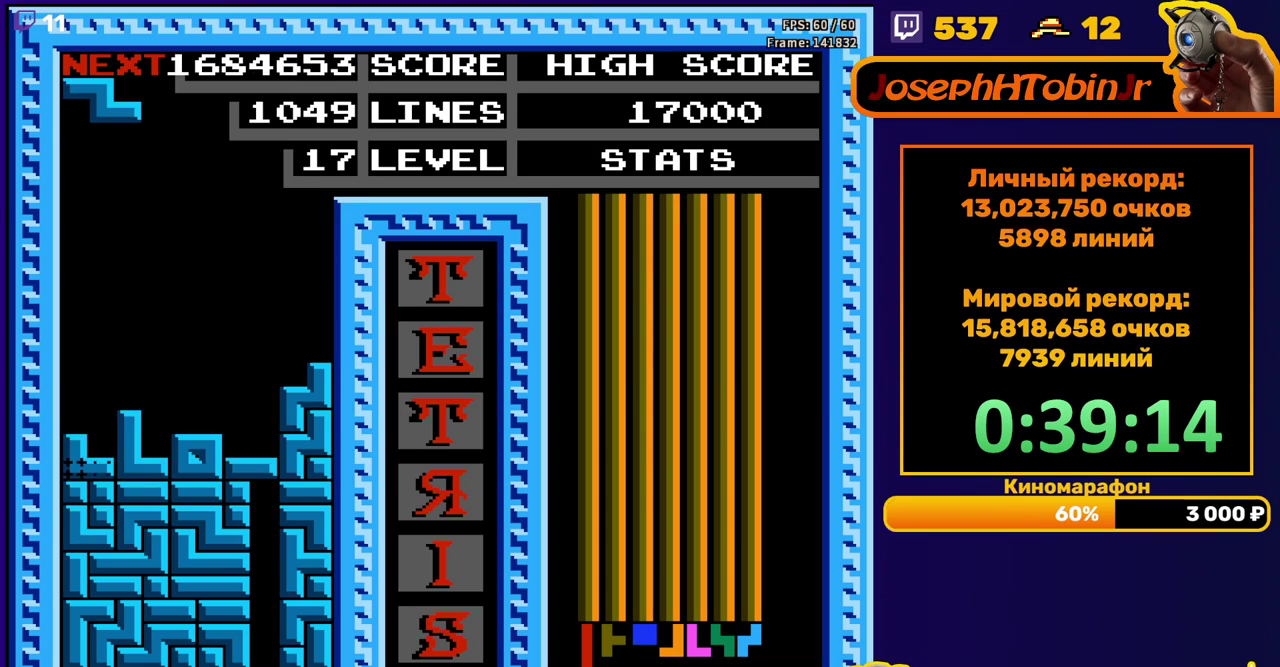
{"buttons": [], "events": [[33, "DPAD_DOWN", "up"]]}
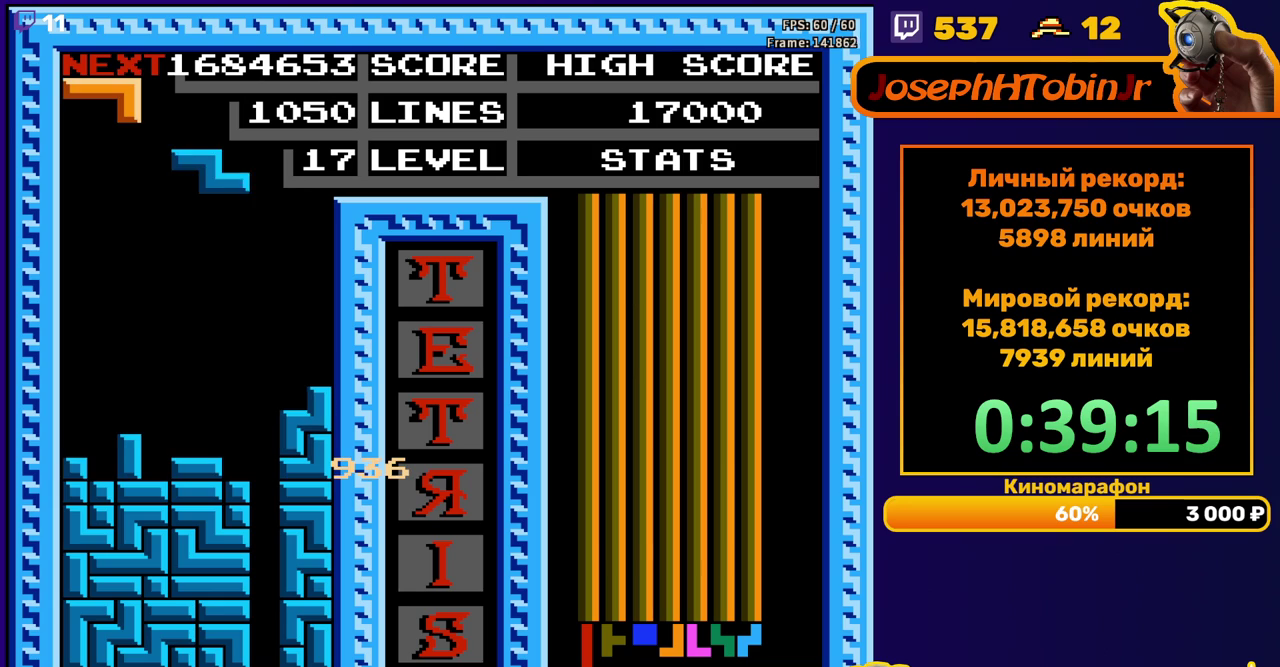
{"buttons": [], "events": [[17, "DPAD_LEFT", "down"], [50, "A", "down"], [83, "DPAD_LEFT", "up"], [150, "A", "up"], [317, "DPAD_DOWN", "down"], [483, "DPAD_DOWN", "up"]]}
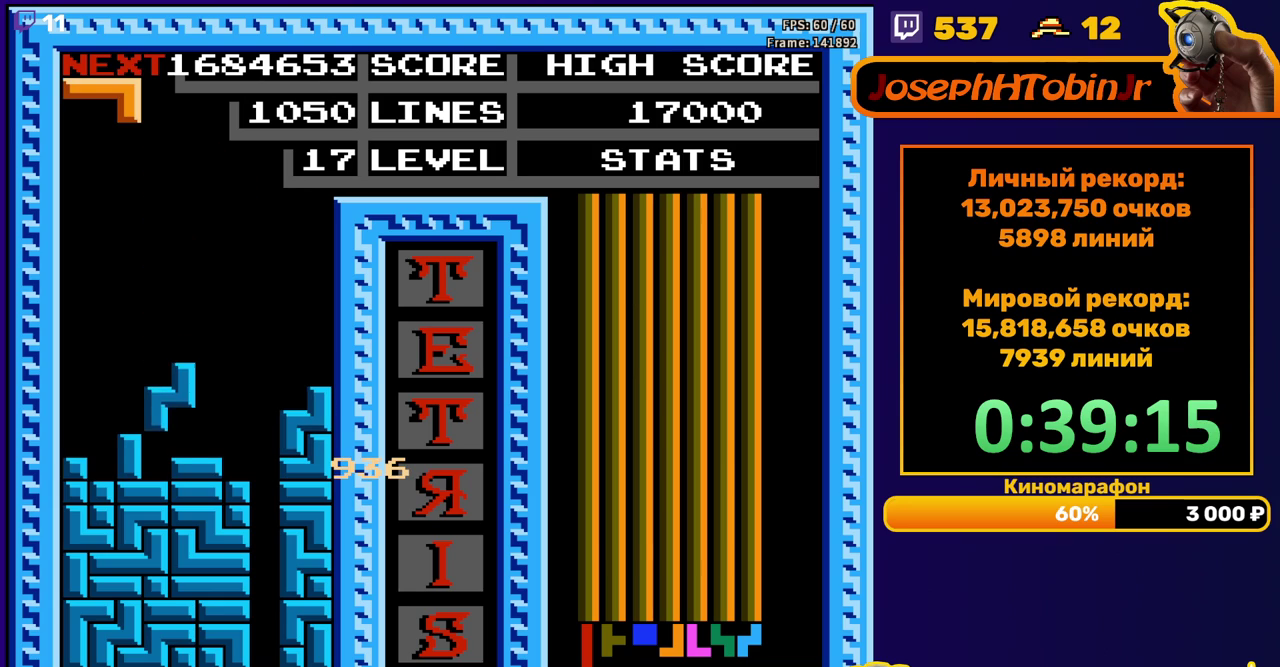
{"buttons": [], "events": [[233, "DPAD_LEFT", "down"], [300, "DPAD_LEFT", "up"], [317, "A", "down"], [367, "DPAD_LEFT", "down"], [433, "A", "up"], [433, "DPAD_LEFT", "up"]]}
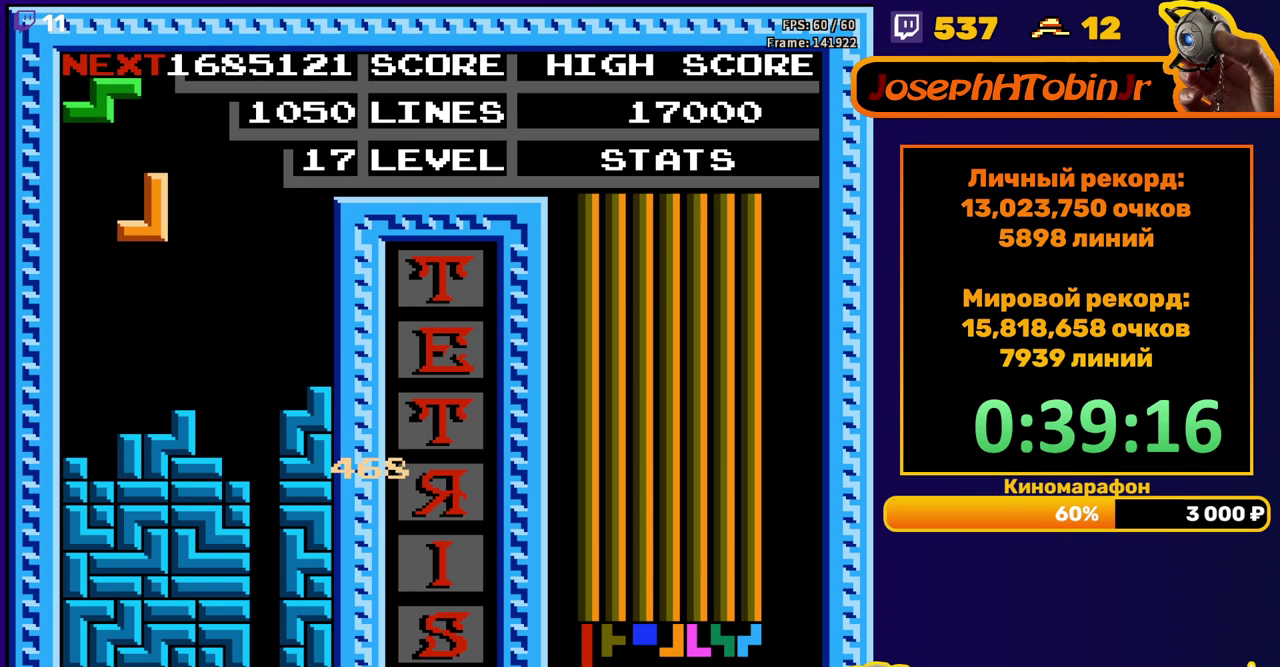
{"buttons": ["DPAD_LEFT"], "events": [[117, "DPAD_DOWN", "down"], [283, "DPAD_DOWN", "up"], [350, "DPAD_LEFT", "down"], [383, "A", "down"], [500, "A", "up"]]}
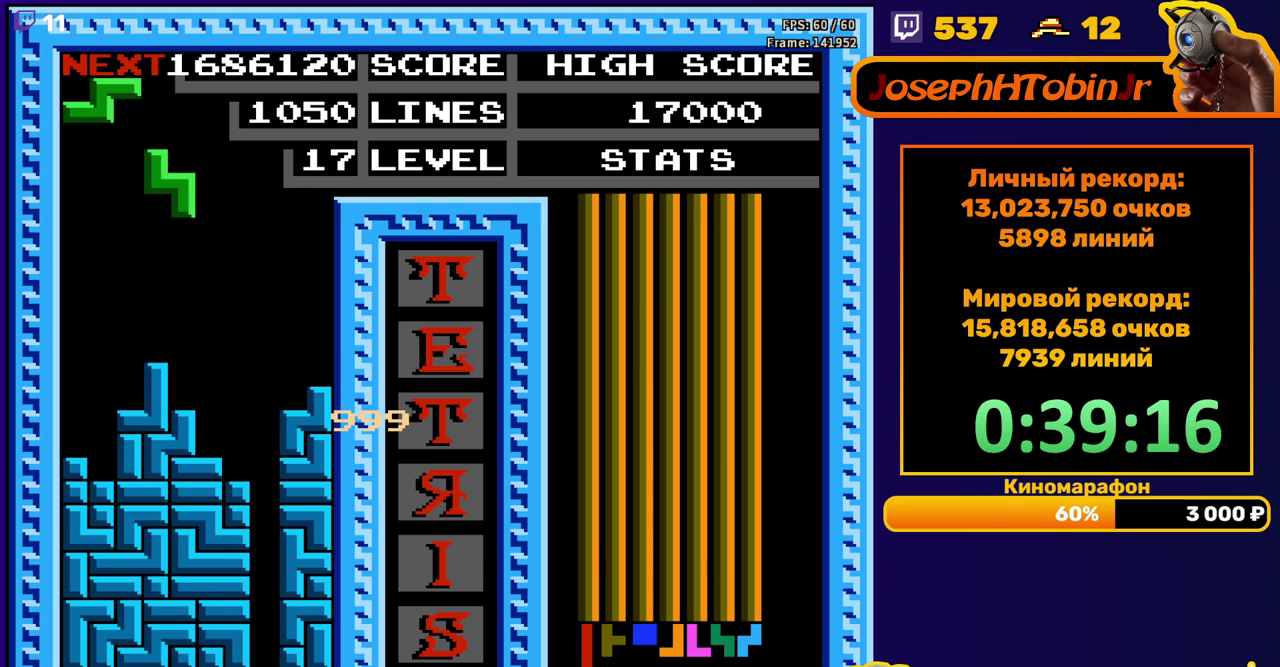
{"buttons": [], "events": [[267, "DPAD_LEFT", "up"], [283, "DPAD_DOWN", "down"], [450, "DPAD_DOWN", "up"]]}
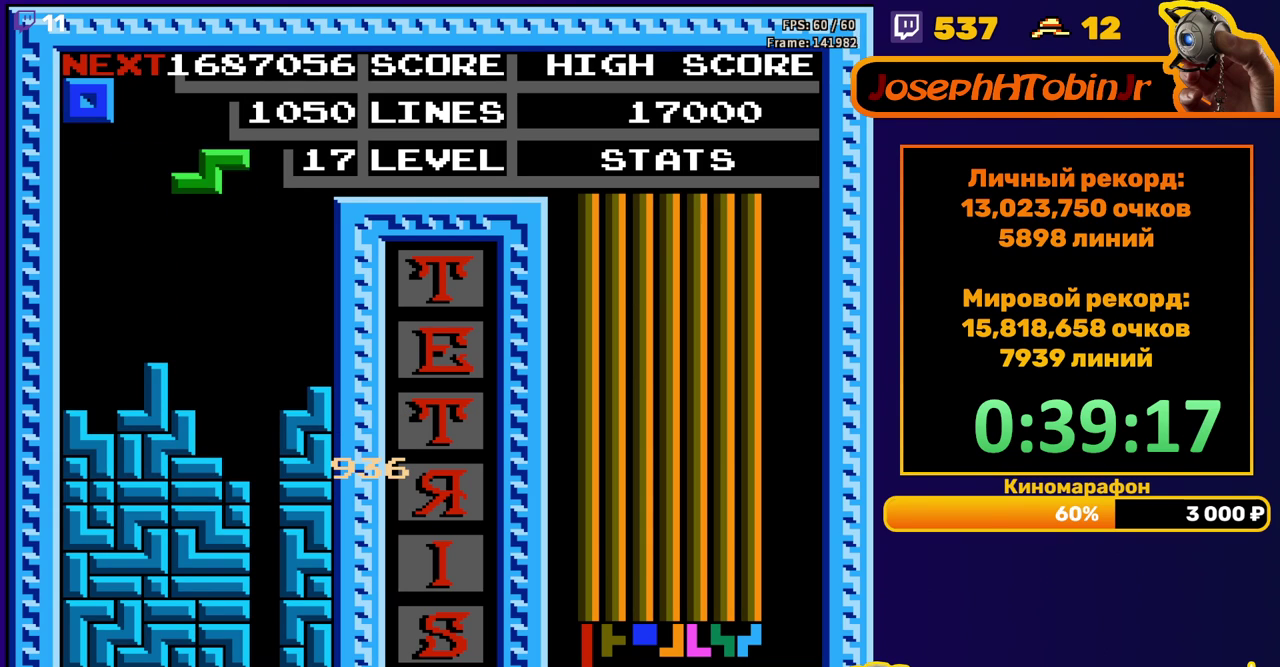
{"buttons": ["DPAD_LEFT"], "events": [[17, "DPAD_LEFT", "down"], [100, "A", "down"], [233, "A", "up"]]}
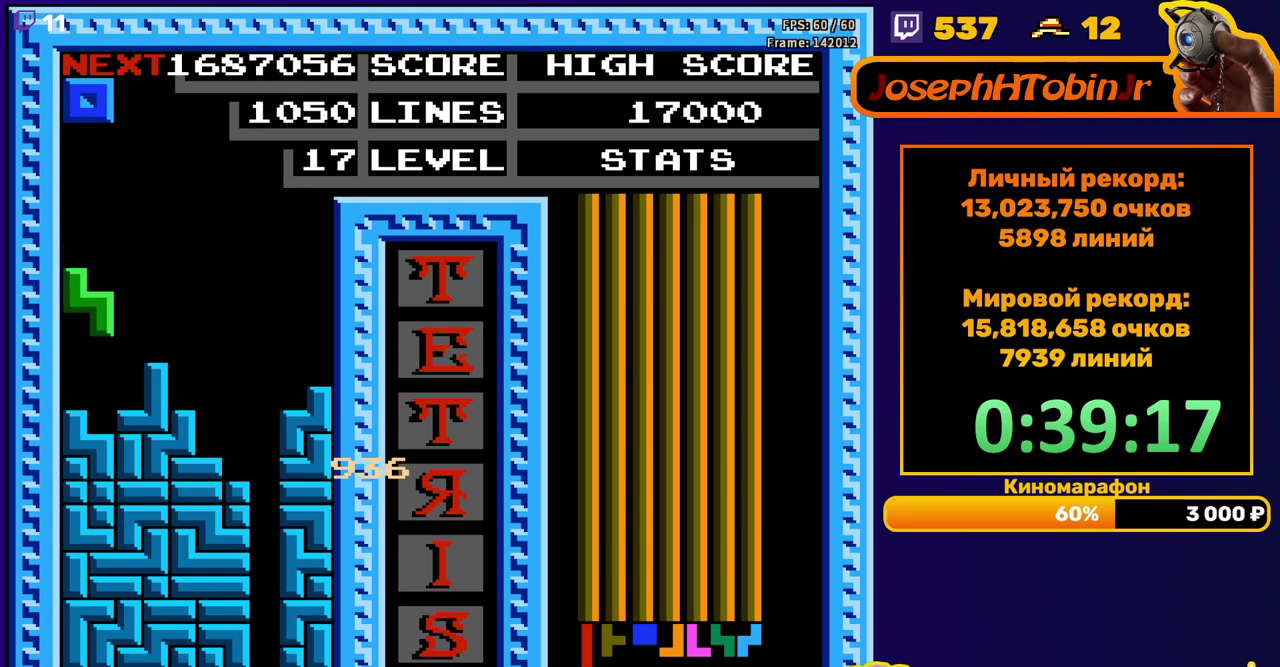
{"buttons": ["DPAD_RIGHT"], "events": [[17, "DPAD_LEFT", "up"], [33, "DPAD_DOWN", "down"], [150, "DPAD_DOWN", "up"], [367, "DPAD_RIGHT", "down"], [433, "DPAD_RIGHT", "up"], [500, "DPAD_RIGHT", "down"]]}
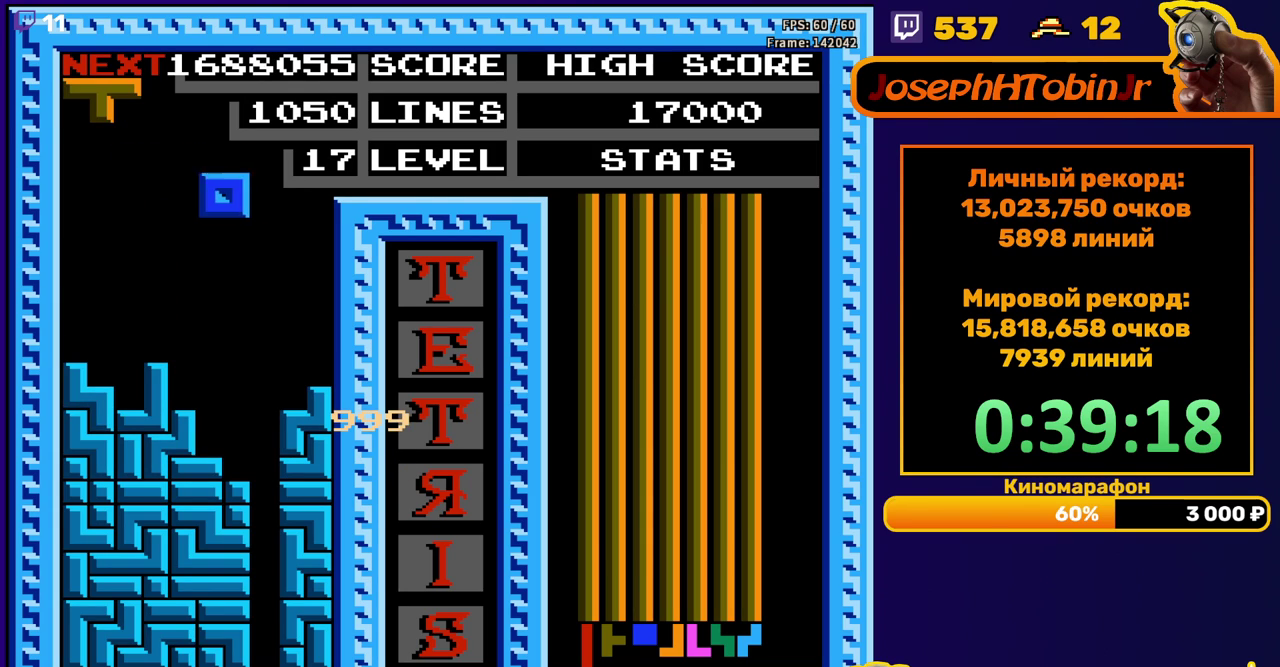
{"buttons": [], "events": [[50, "DPAD_RIGHT", "up"], [150, "DPAD_DOWN", "down"], [433, "DPAD_DOWN", "up"]]}
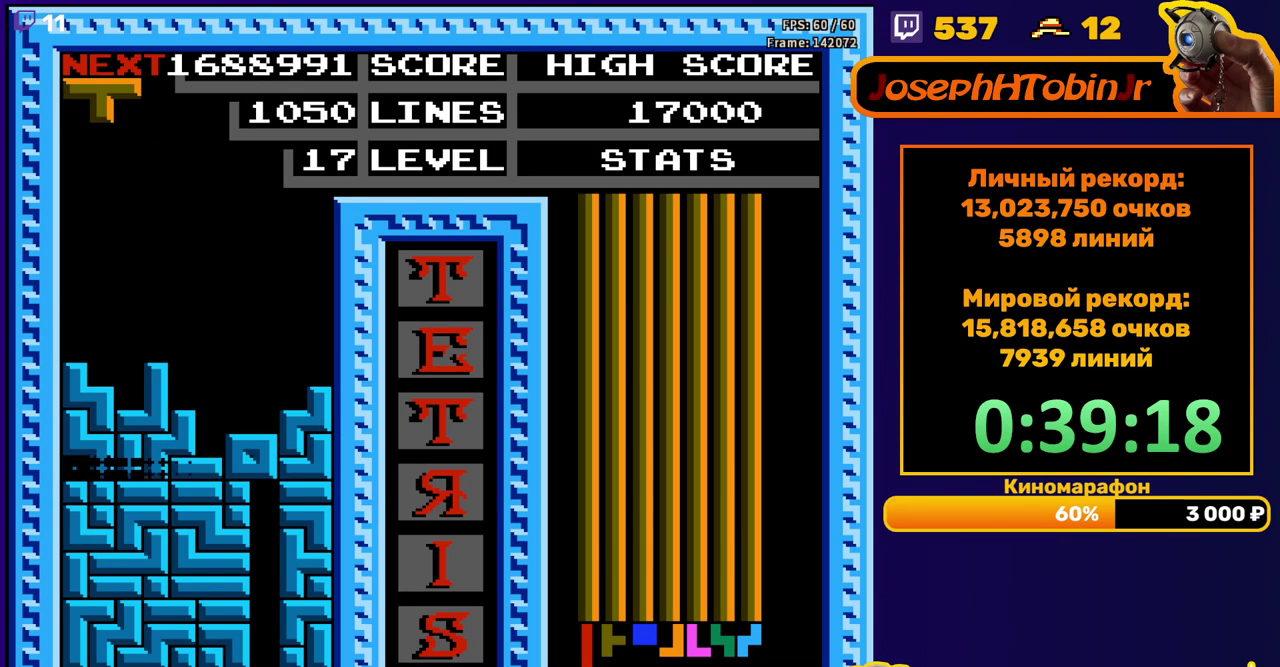
{"buttons": [], "events": [[350, "DPAD_RIGHT", "down"], [383, "B", "down"], [433, "DPAD_RIGHT", "up"], [500, "B", "up"]]}
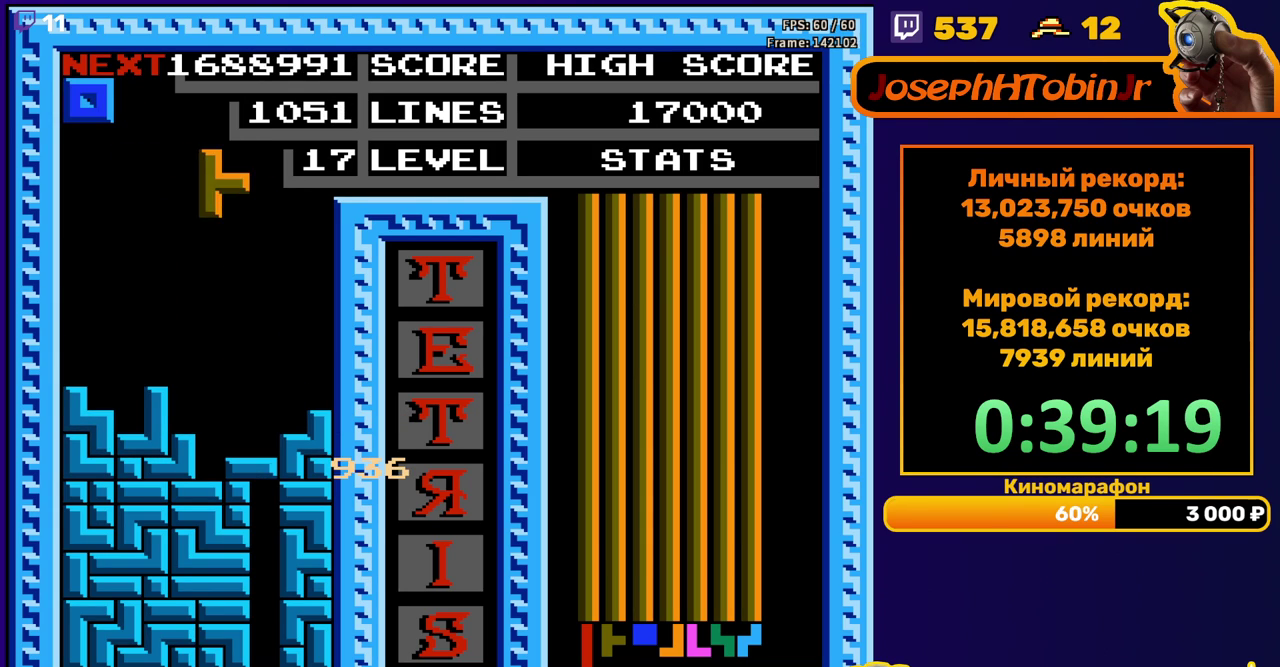
{"buttons": [], "events": [[50, "DPAD_DOWN", "down"], [450, "DPAD_DOWN", "up"]]}
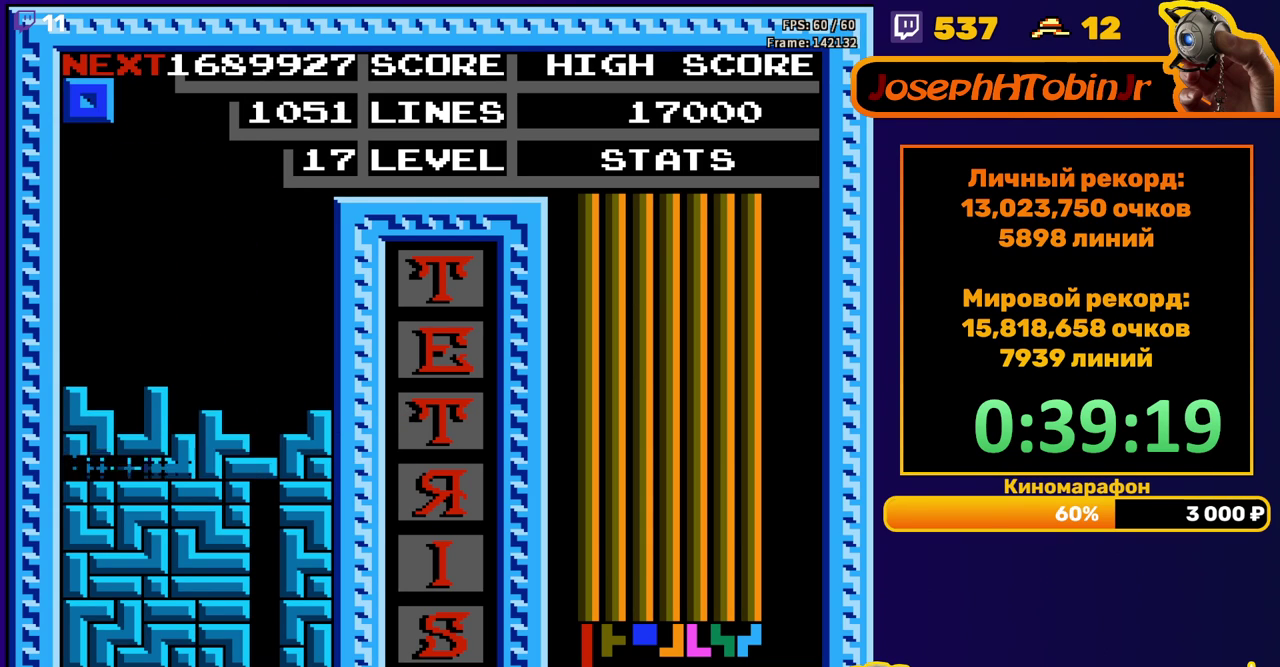
{"buttons": [], "events": []}